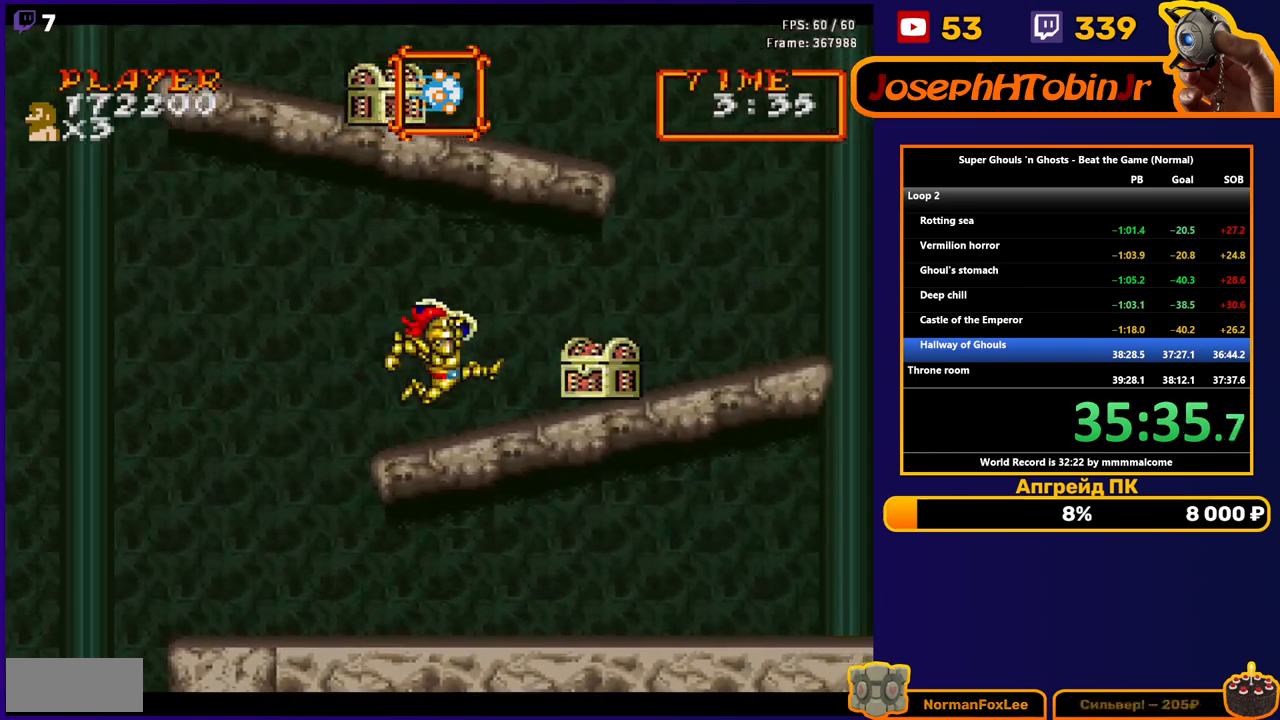
Gameplay with a controller (Nintendo layout); each line is a JSON object with the inputs held at the frame after it. "events" lists button and stick changes between this image and that frame as [ms after this image, input, new state], when the widget could be followed in between. Not read: L3 R3.
{"buttons": ["A", "DPAD_RIGHT"], "events": [[150, "A", "up"], [250, "A", "down"]]}
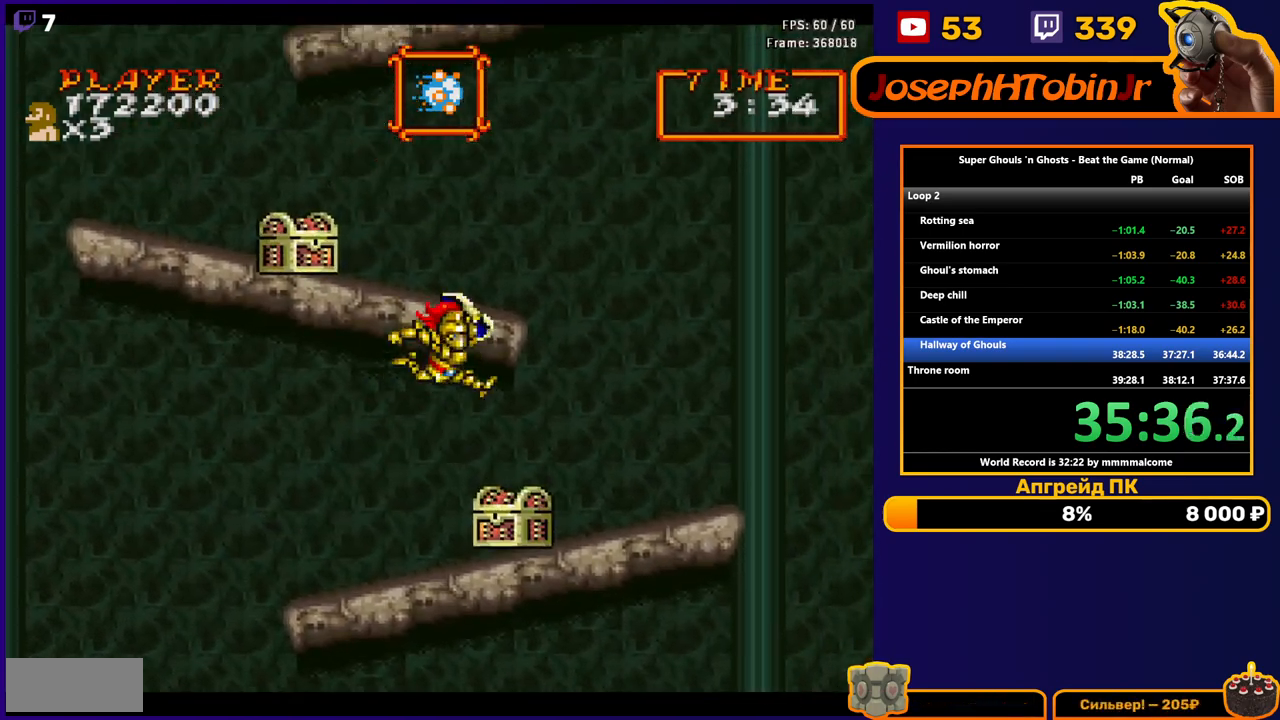
{"buttons": ["A", "DPAD_LEFT"], "events": [[100, "DPAD_RIGHT", "up"], [150, "A", "up"], [150, "DPAD_LEFT", "down"], [500, "A", "down"]]}
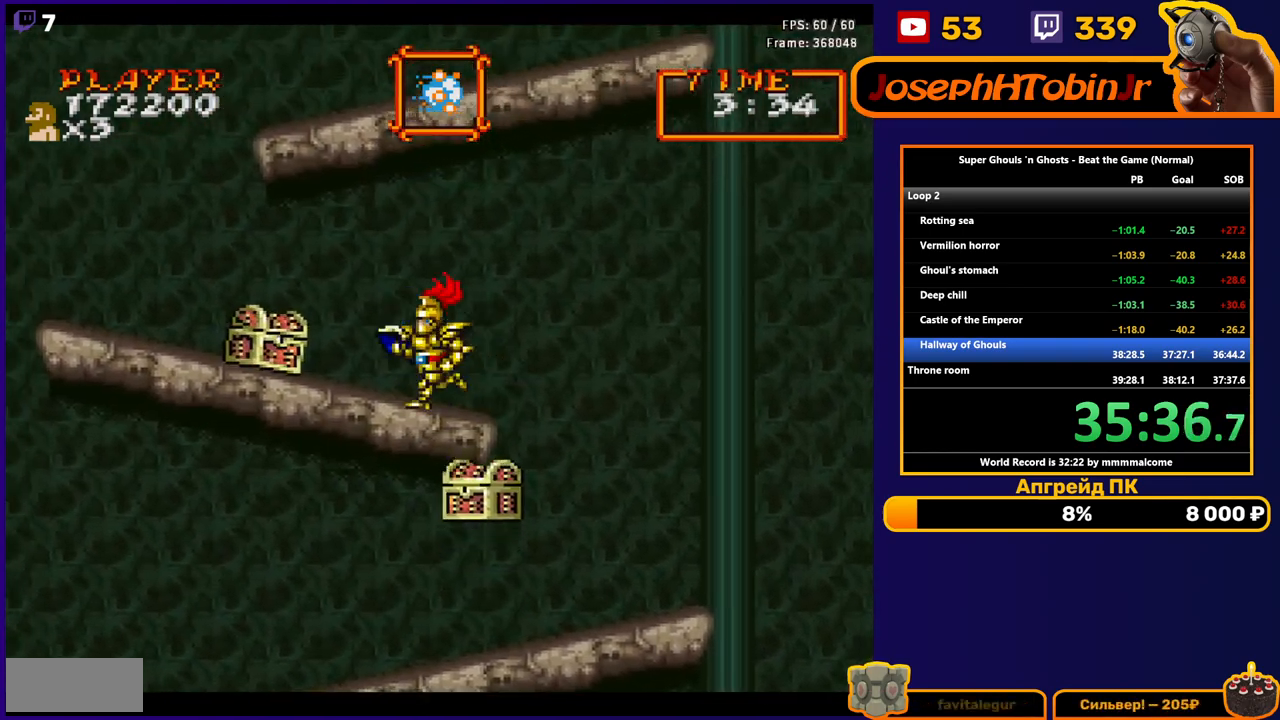
{"buttons": ["A", "DPAD_LEFT"], "events": [[217, "A", "up"], [317, "A", "down"]]}
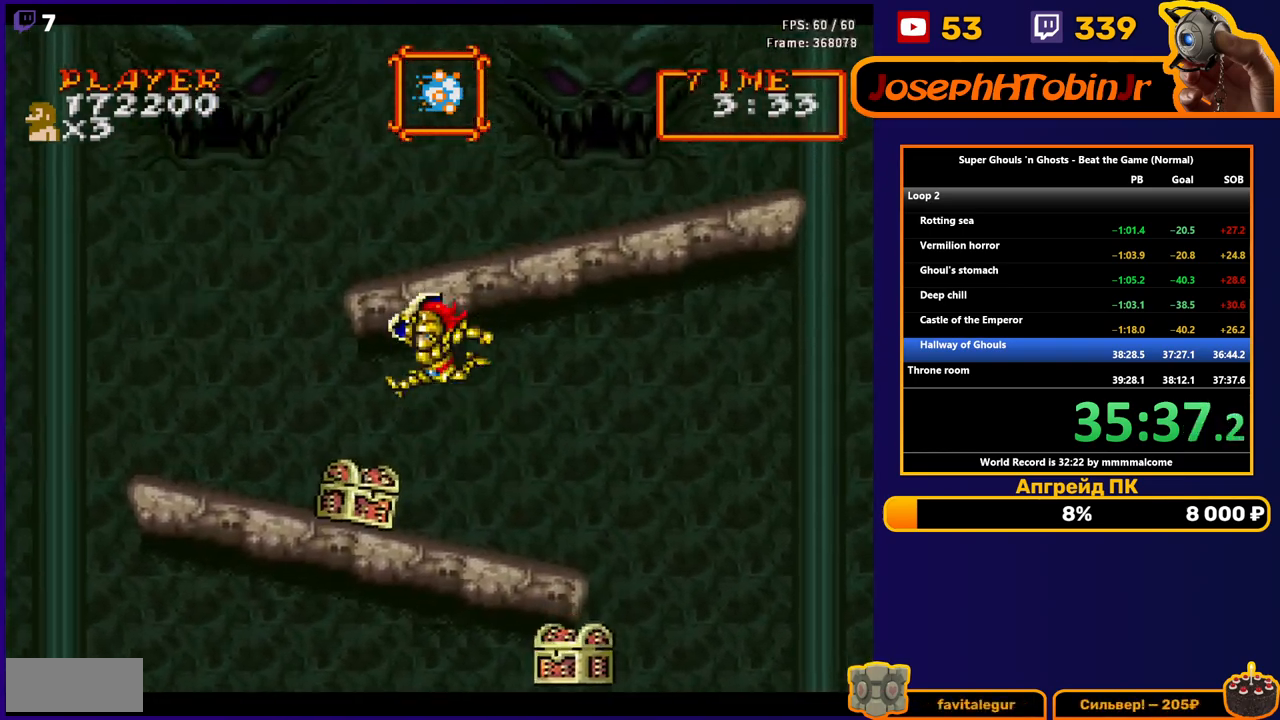
{"buttons": ["A", "DPAD_RIGHT"], "events": [[83, "DPAD_LEFT", "up"], [183, "DPAD_RIGHT", "down"], [233, "A", "up"], [417, "A", "down"]]}
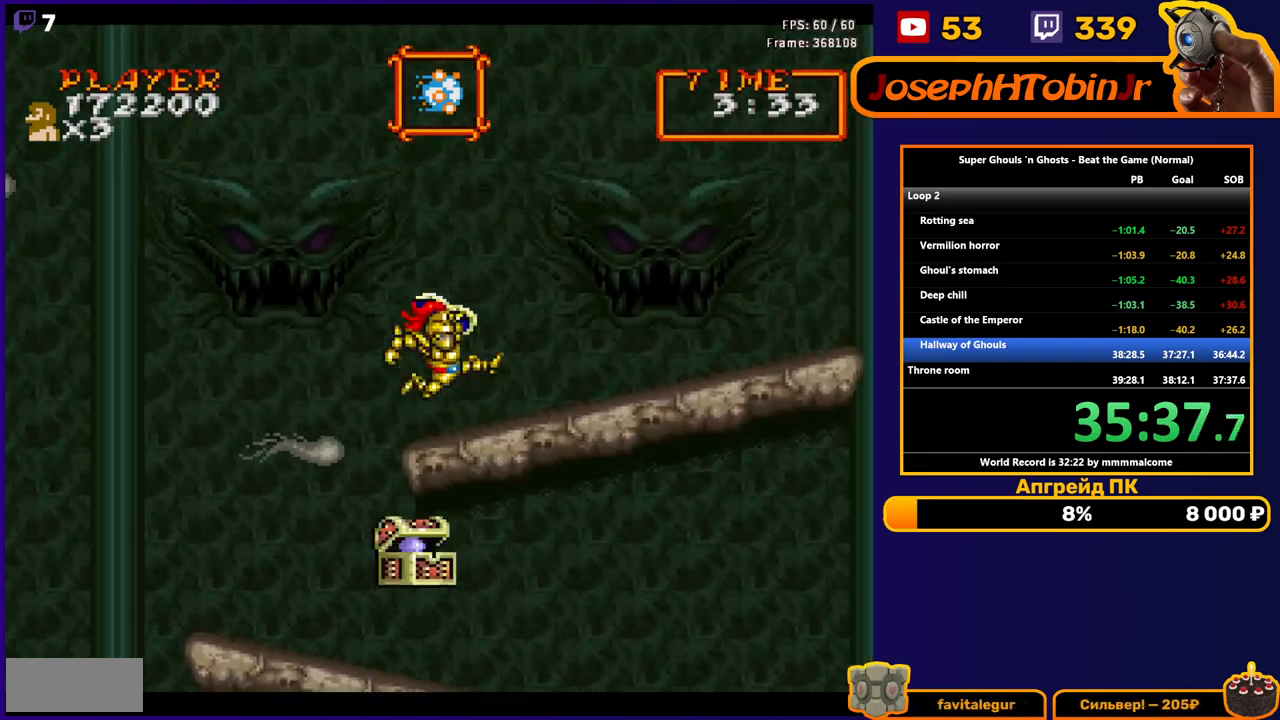
{"buttons": ["DPAD_RIGHT"], "events": [[50, "A", "up"]]}
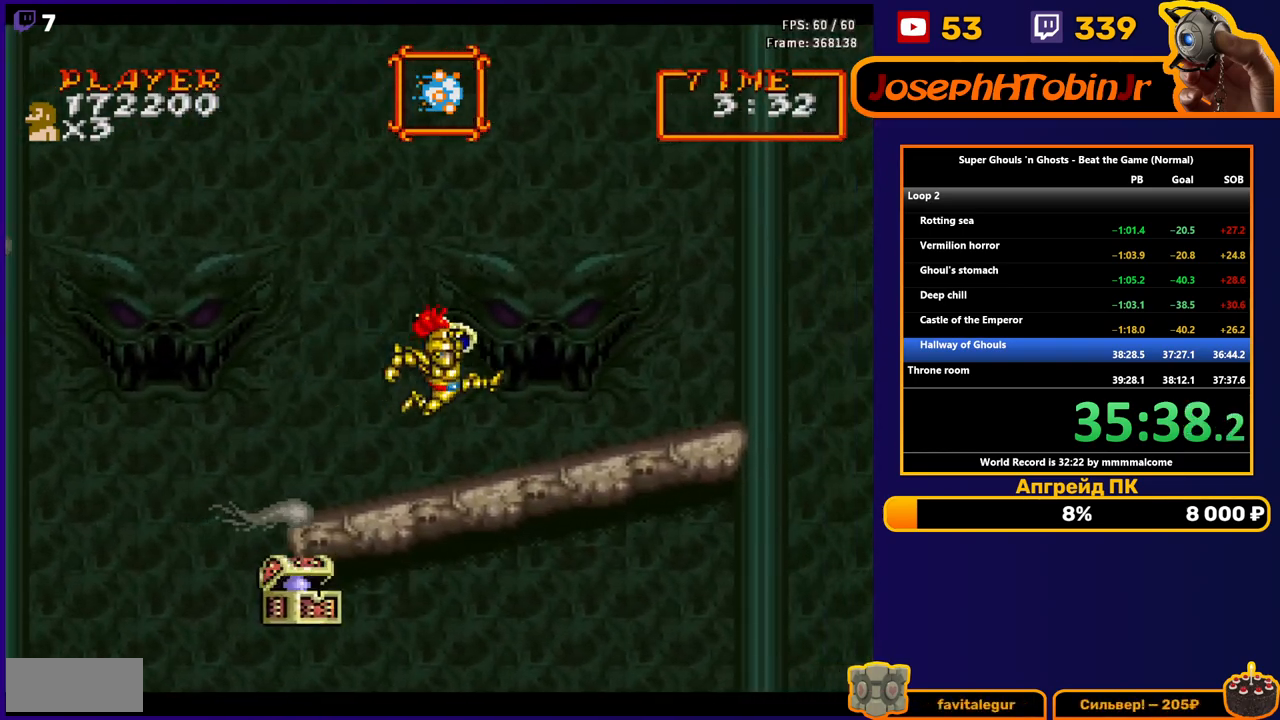
{"buttons": ["DPAD_RIGHT"], "events": [[150, "A", "down"], [217, "A", "up"]]}
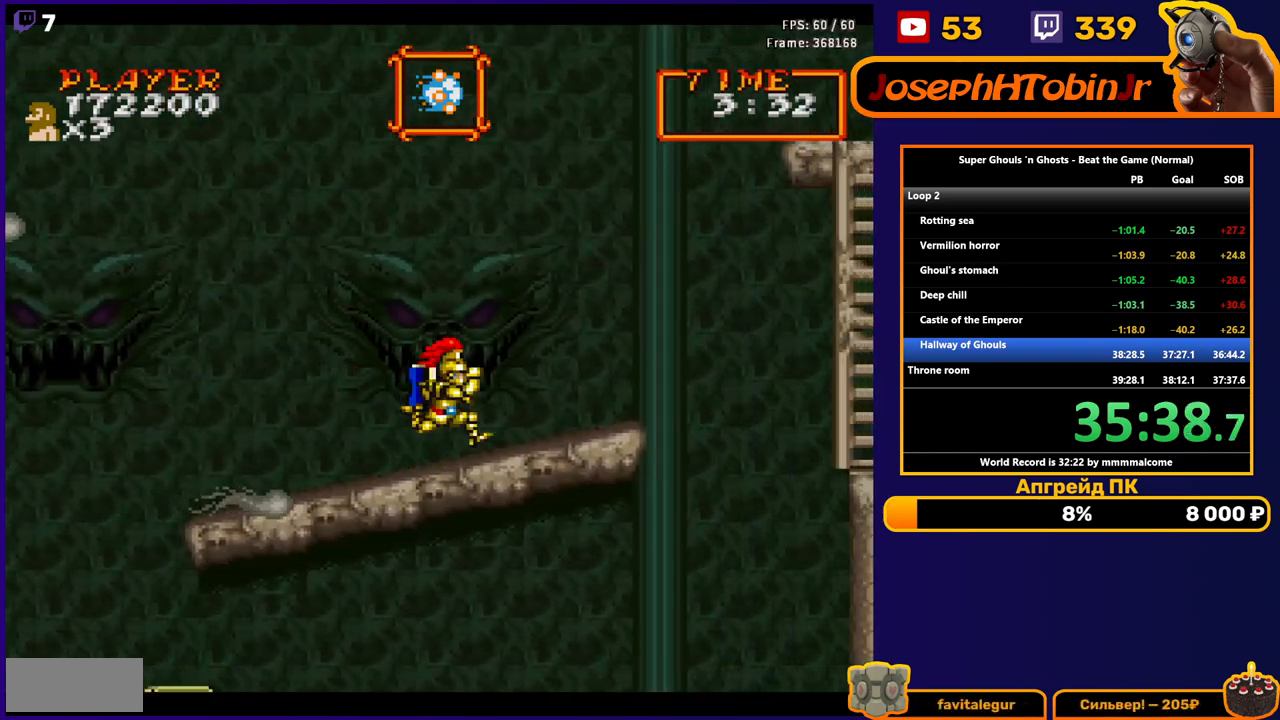
{"buttons": ["DPAD_RIGHT"], "events": []}
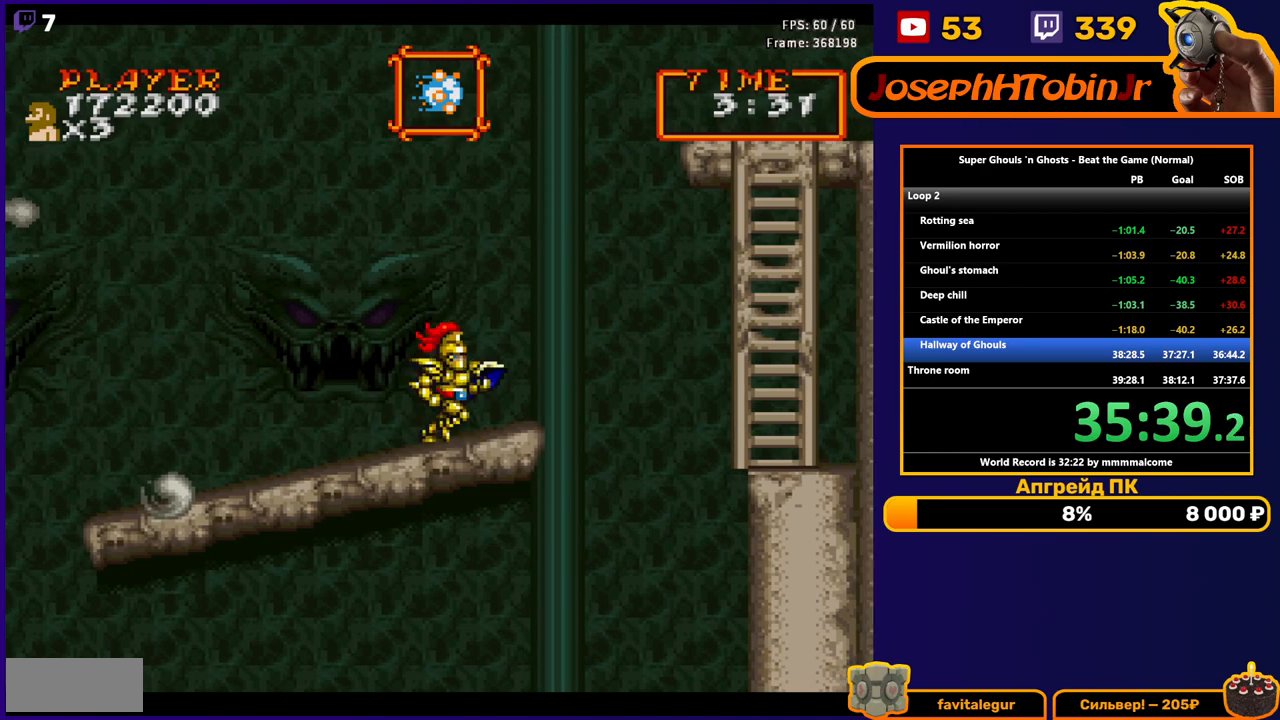
{"buttons": ["A", "DPAD_RIGHT"], "events": [[383, "A", "down"]]}
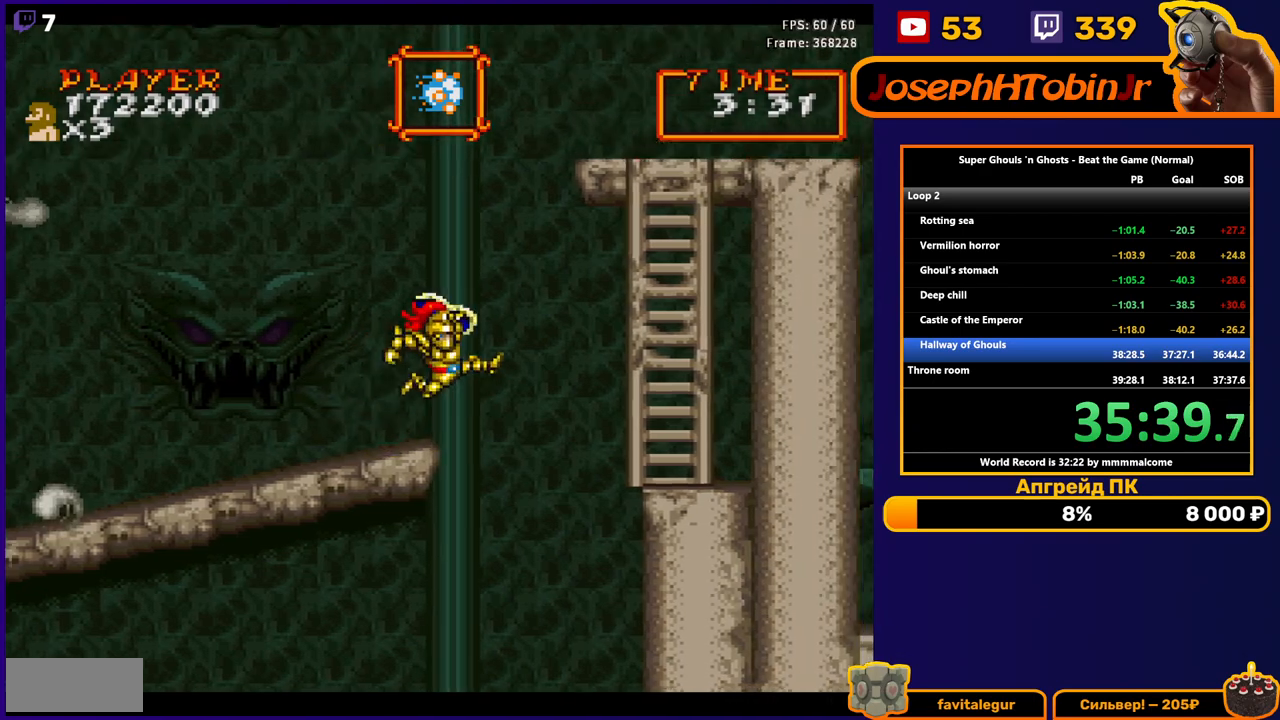
{"buttons": ["A", "DPAD_RIGHT"], "events": [[133, "A", "up"], [267, "A", "down"]]}
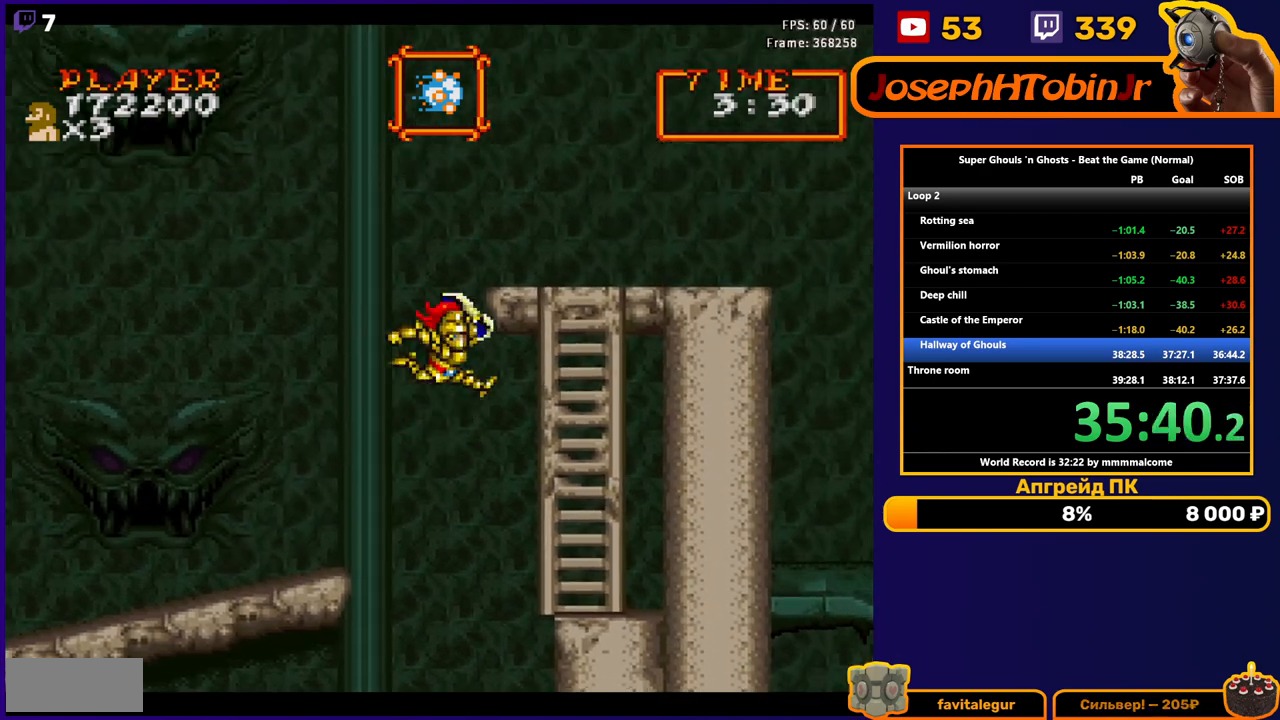
{"buttons": ["DPAD_RIGHT"], "events": [[383, "A", "up"]]}
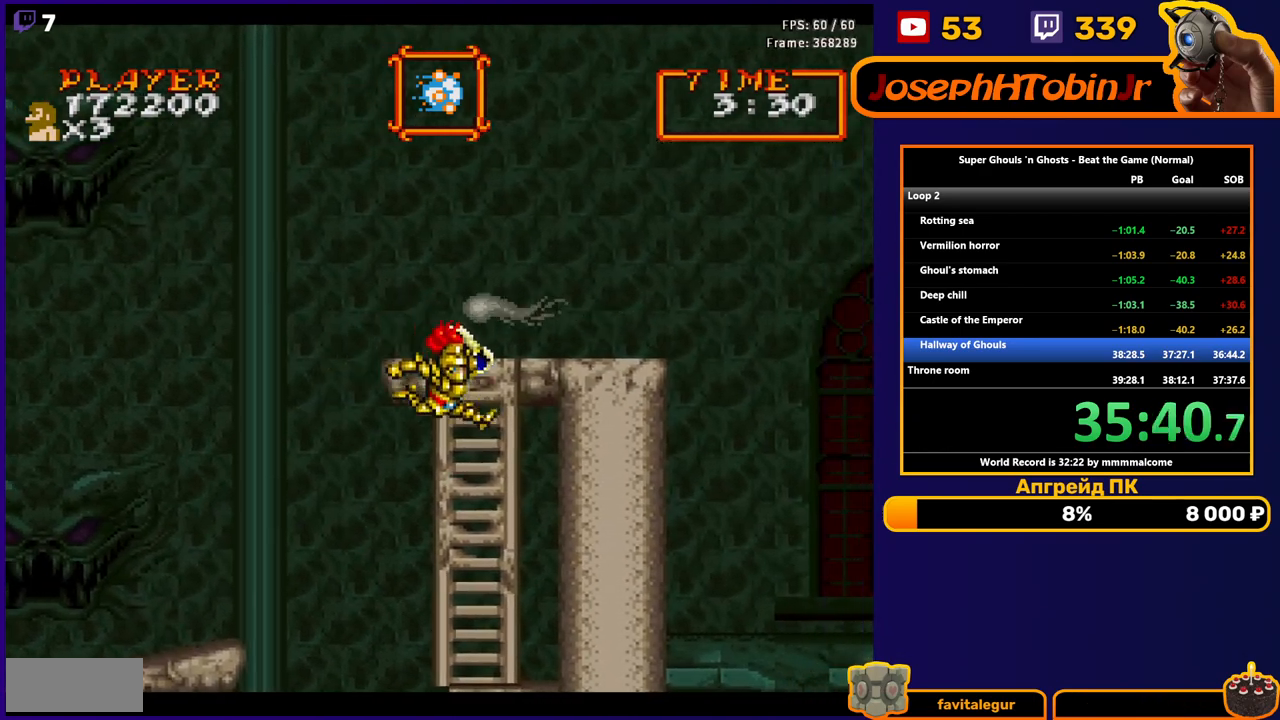
{"buttons": ["DPAD_LEFT"], "events": [[150, "DPAD_RIGHT", "up"], [300, "DPAD_LEFT", "down"]]}
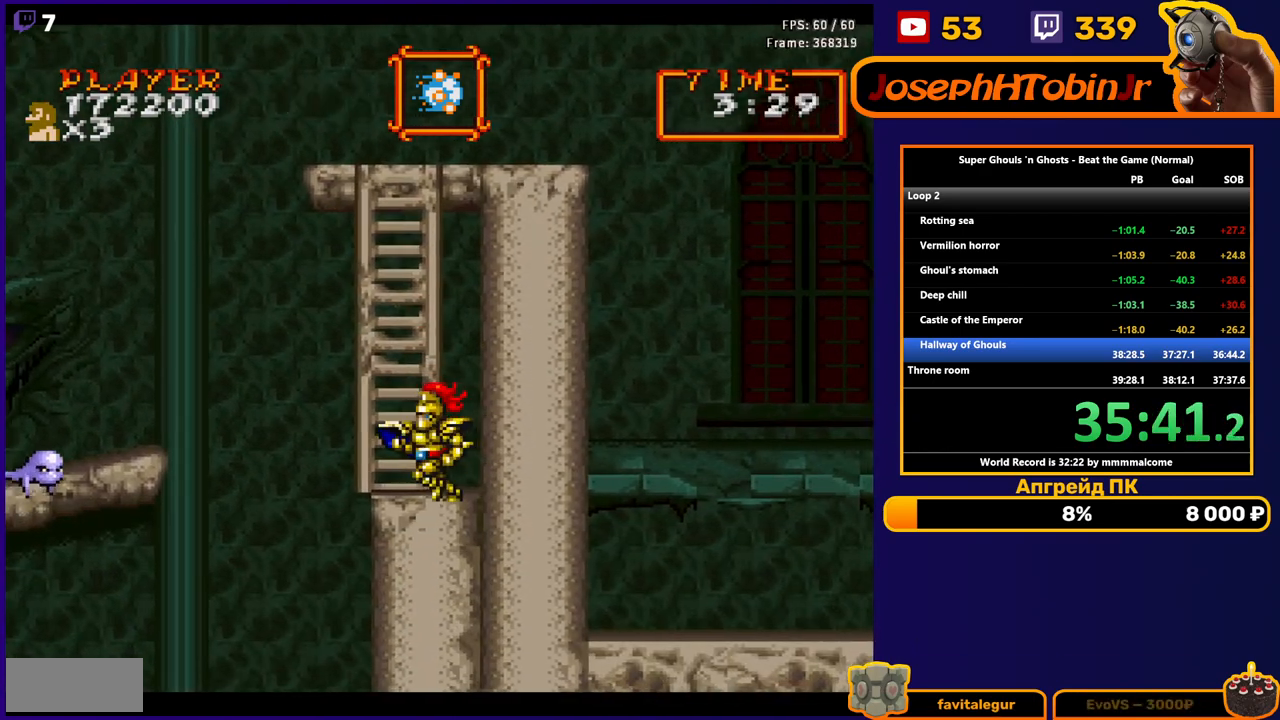
{"buttons": [], "events": [[33, "DPAD_UP", "down"], [133, "DPAD_LEFT", "up"], [500, "DPAD_UP", "up"]]}
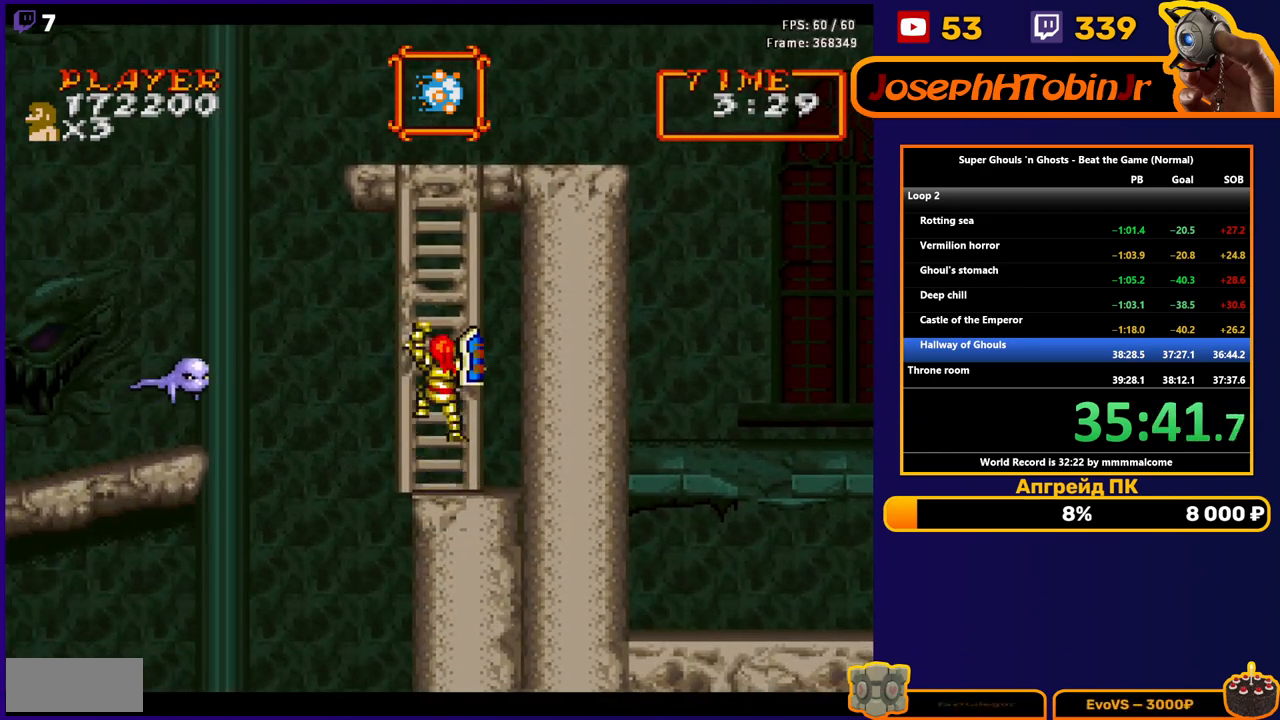
{"buttons": [], "events": []}
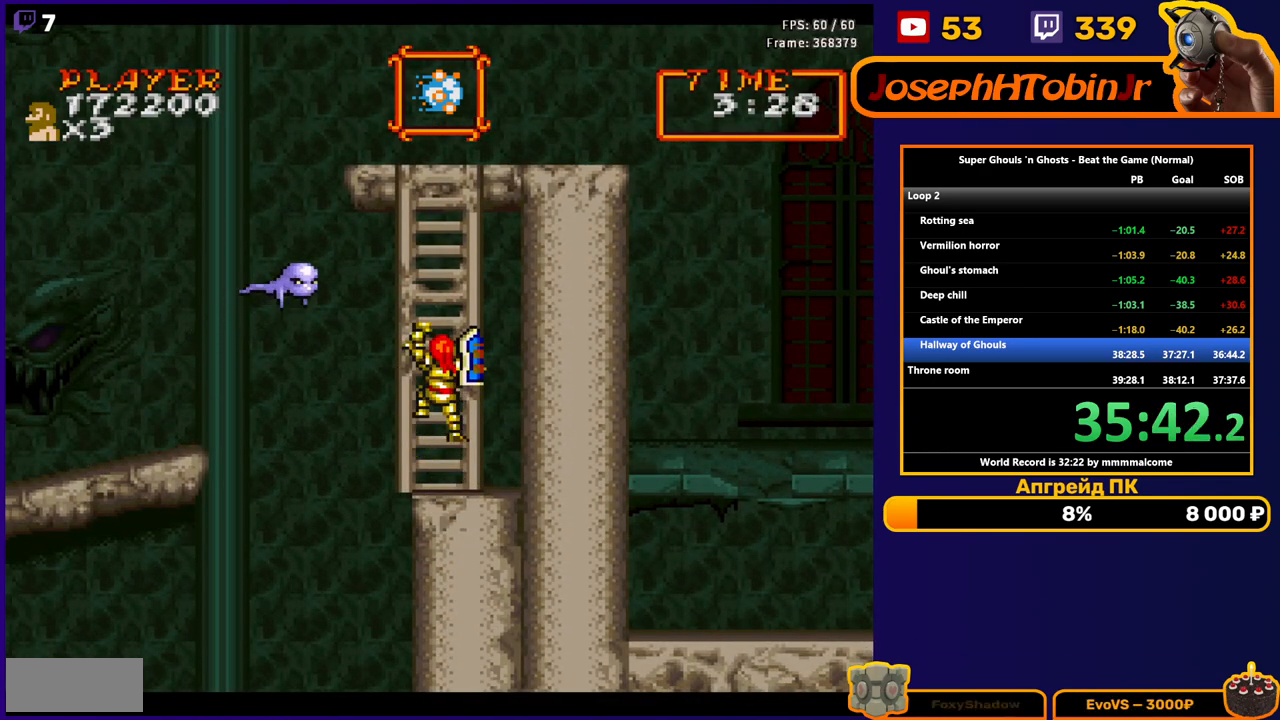
{"buttons": ["DPAD_UP"], "events": [[117, "DPAD_UP", "down"]]}
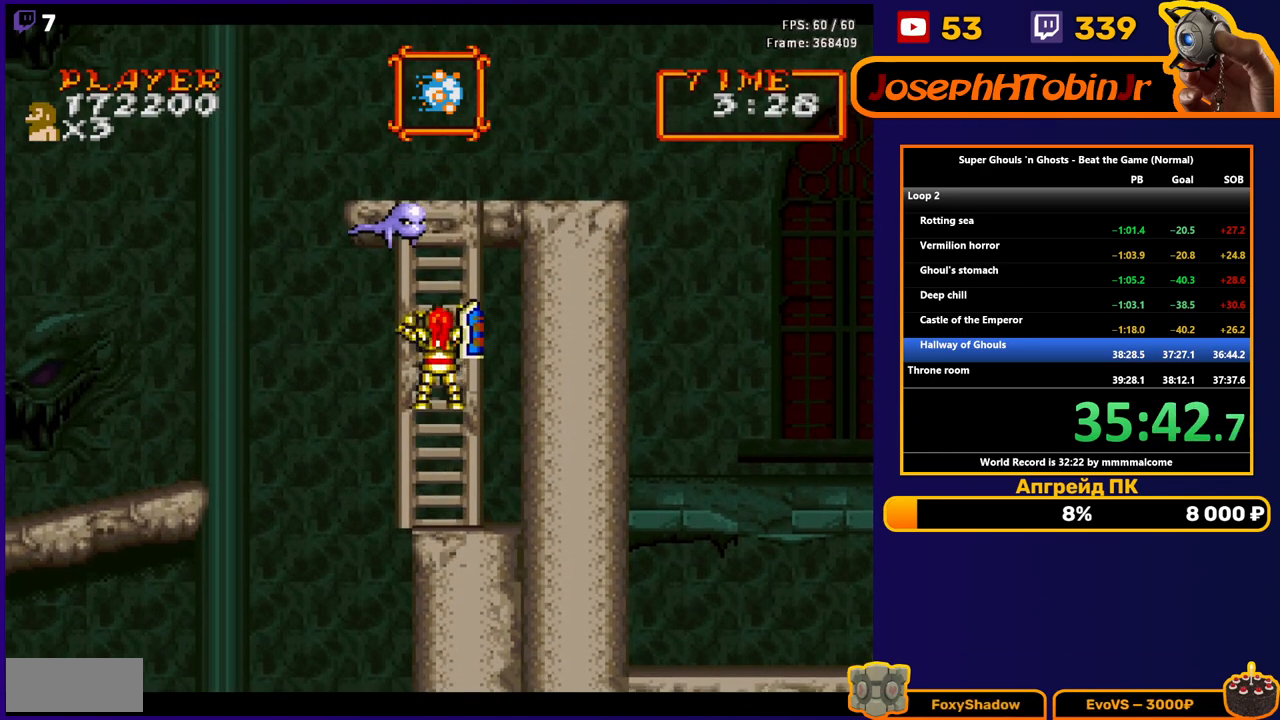
{"buttons": ["DPAD_UP"], "events": []}
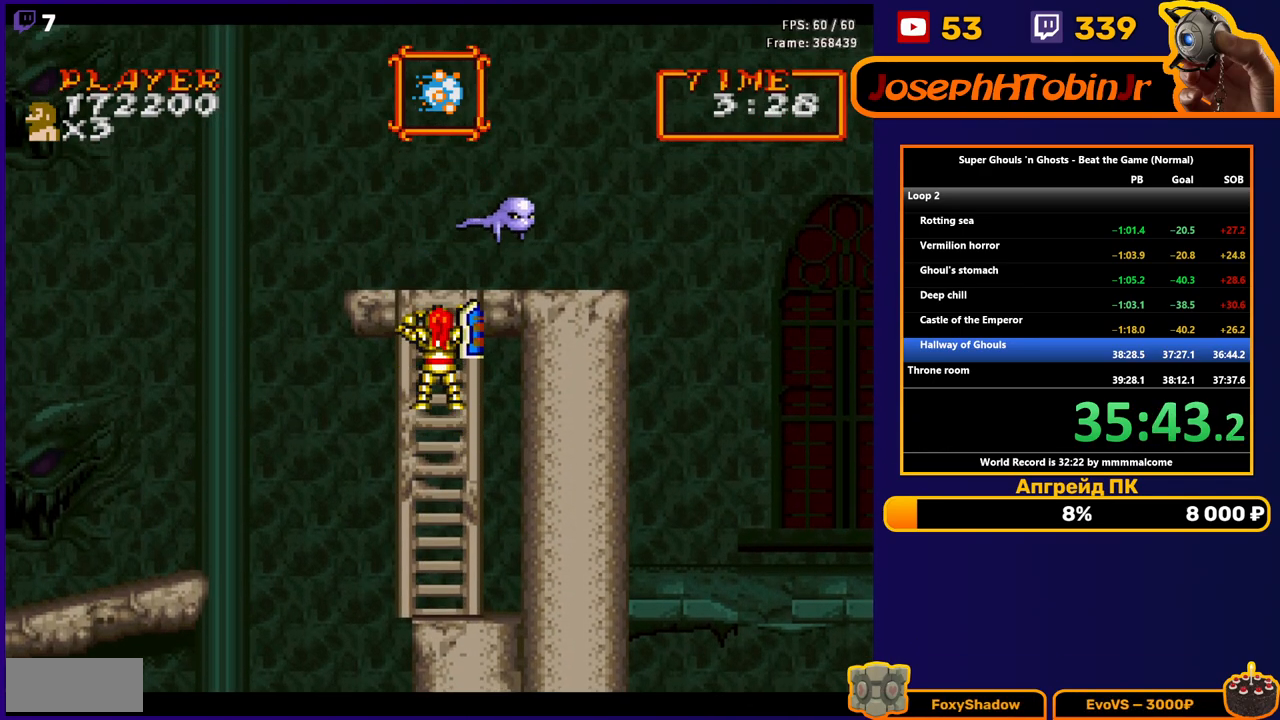
{"buttons": ["DPAD_UP"], "events": []}
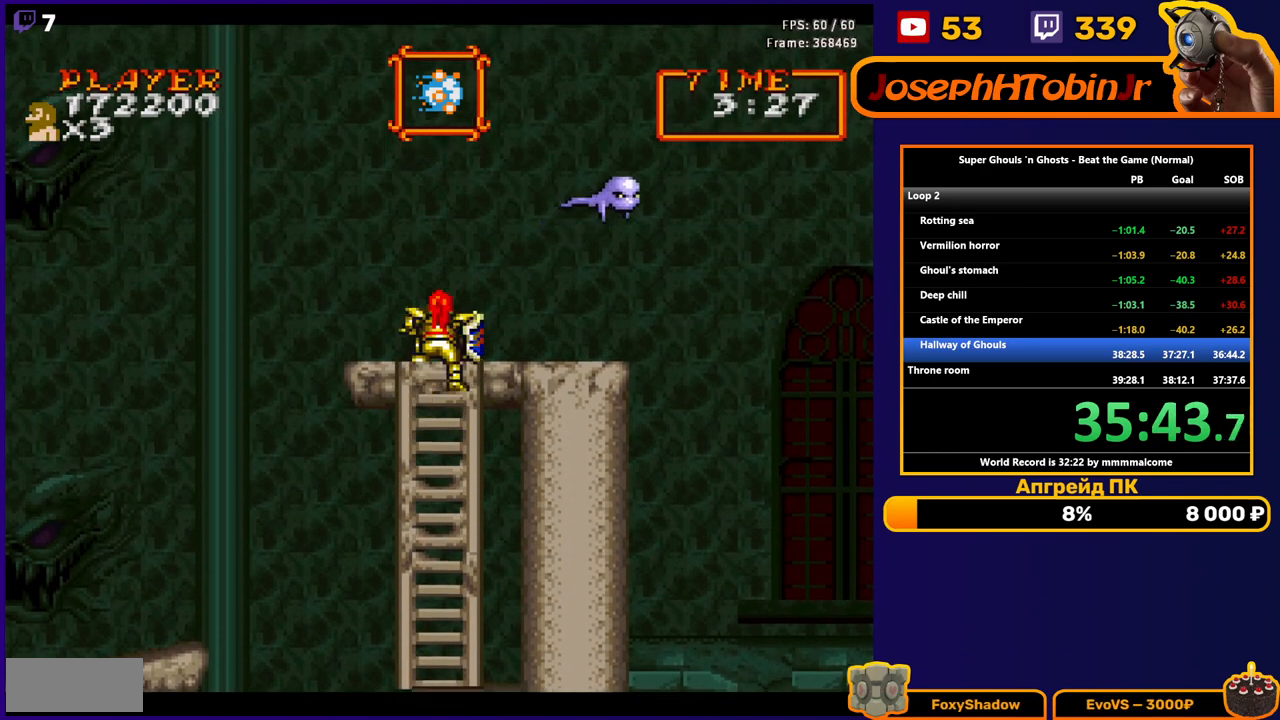
{"buttons": ["A", "DPAD_RIGHT"], "events": [[133, "DPAD_RIGHT", "down"], [200, "DPAD_UP", "up"], [400, "A", "down"]]}
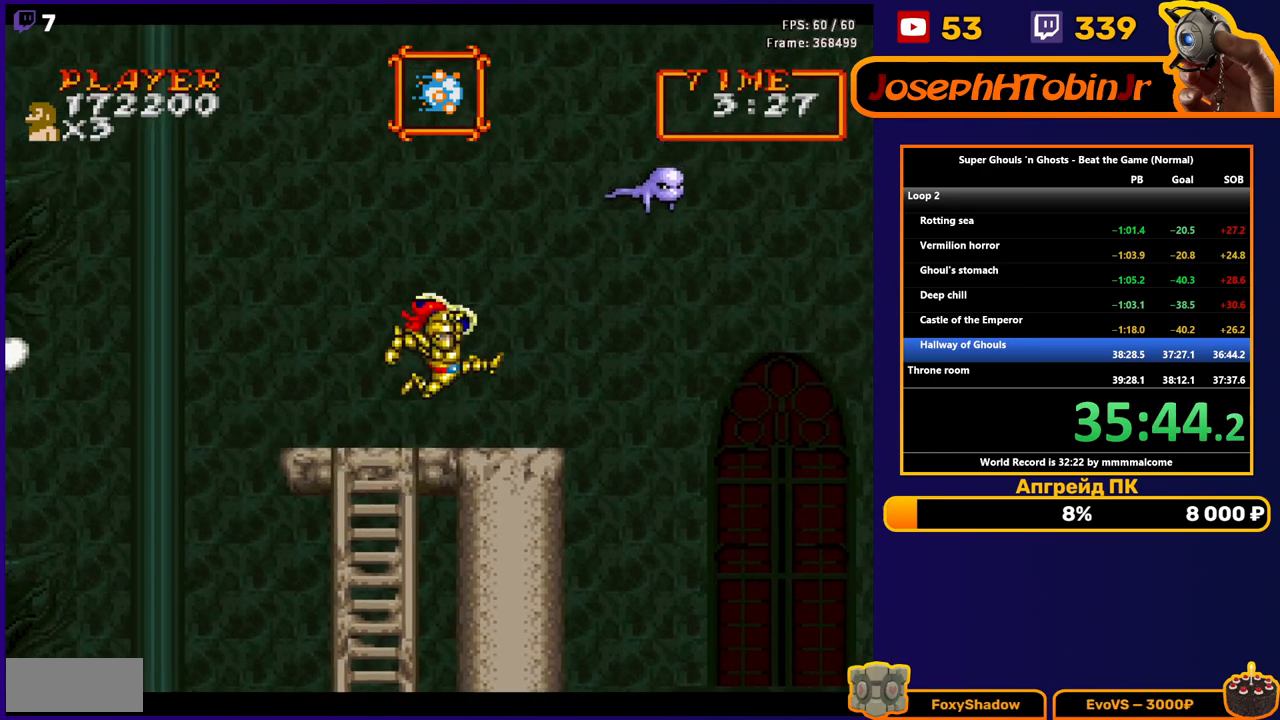
{"buttons": ["DPAD_RIGHT"], "events": [[17, "A", "up"]]}
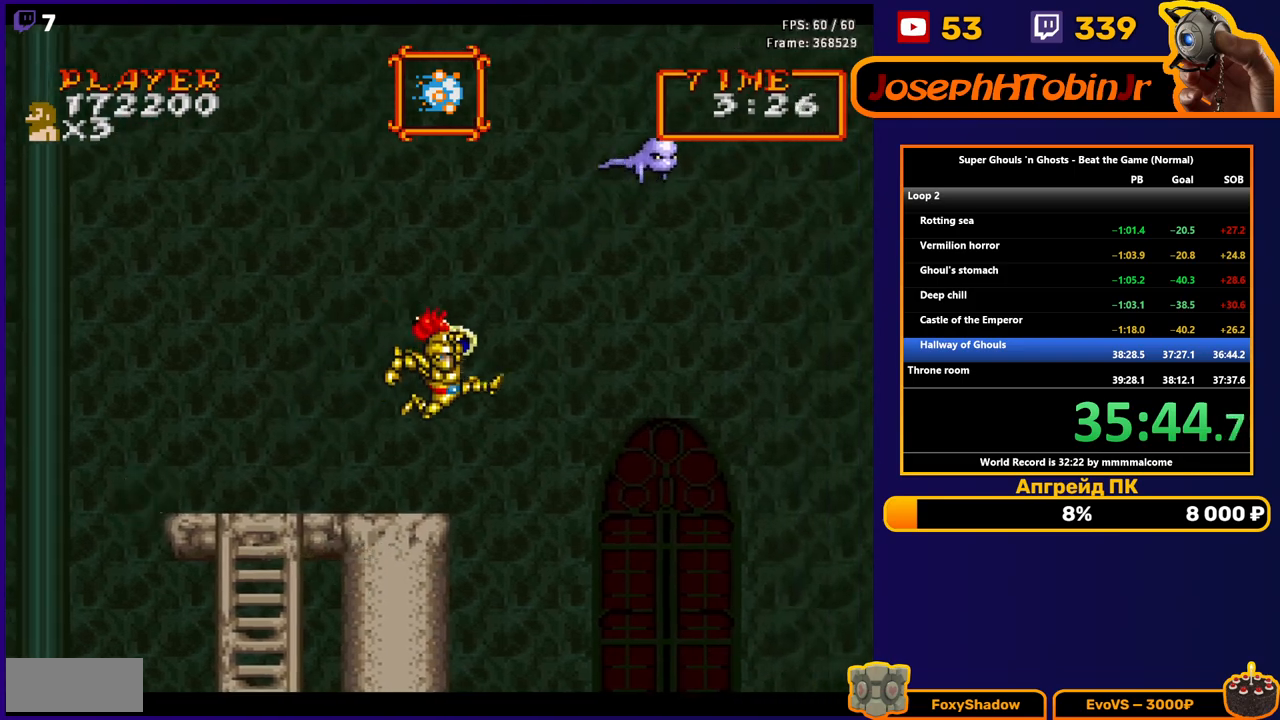
{"buttons": ["DPAD_RIGHT"], "events": []}
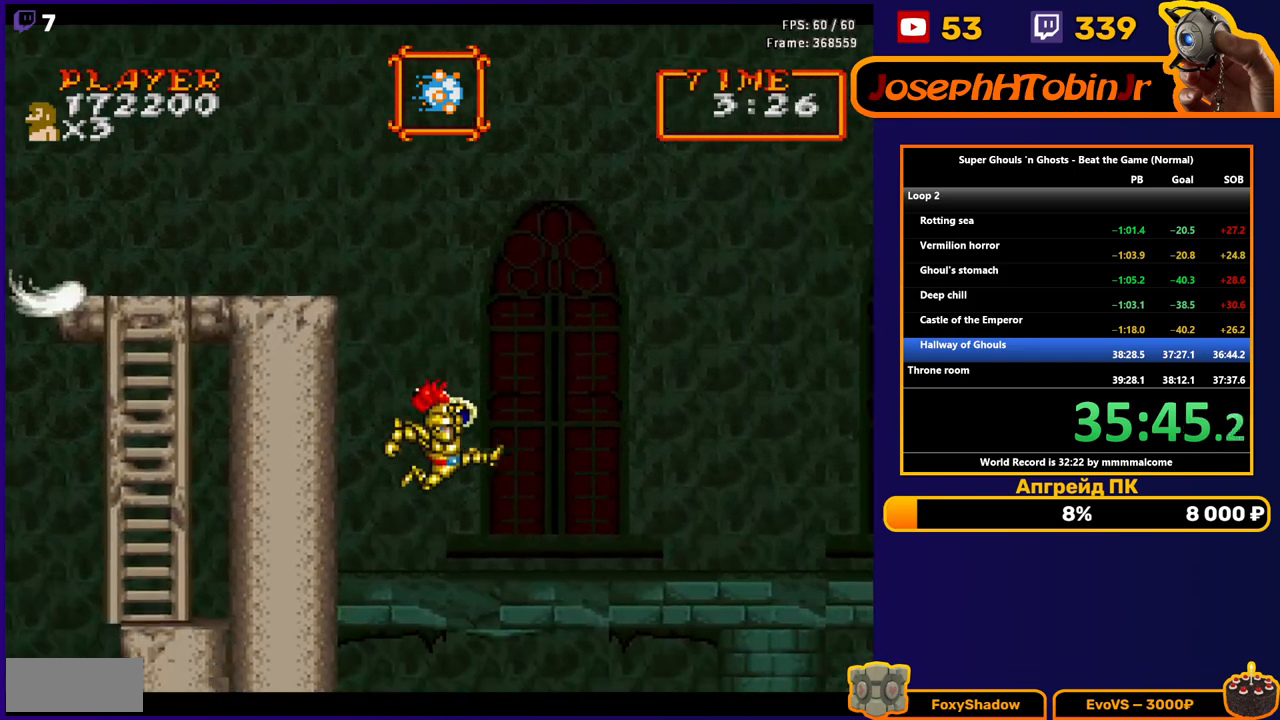
{"buttons": ["DPAD_RIGHT"], "events": [[383, "A", "down"], [483, "A", "up"]]}
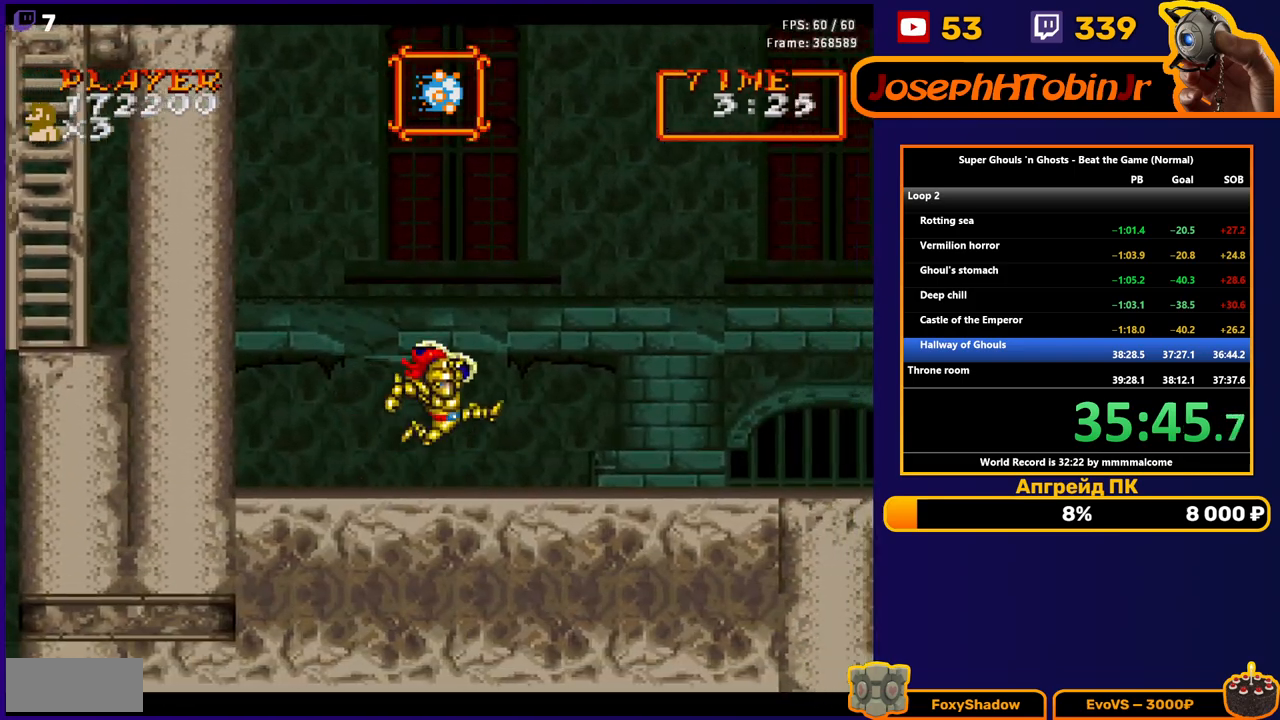
{"buttons": ["DPAD_RIGHT"], "events": []}
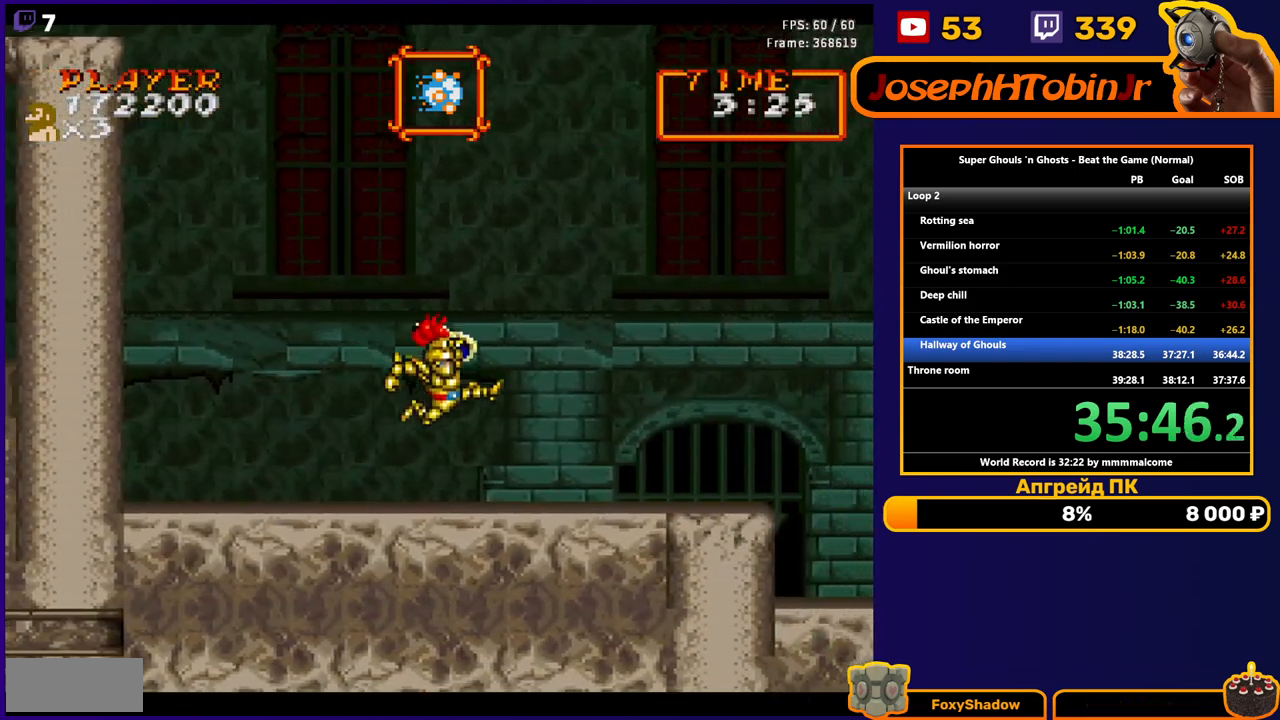
{"buttons": ["DPAD_RIGHT"], "events": [[233, "A", "down"], [333, "A", "up"]]}
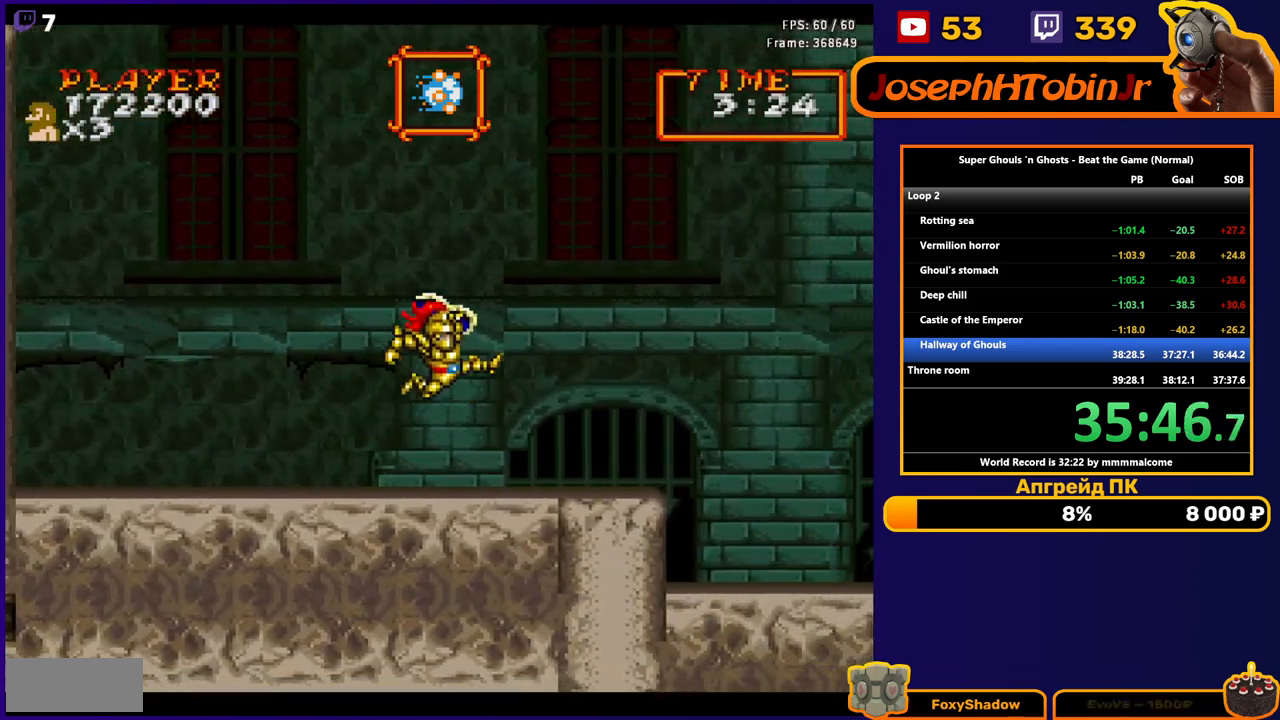
{"buttons": ["DPAD_RIGHT"], "events": []}
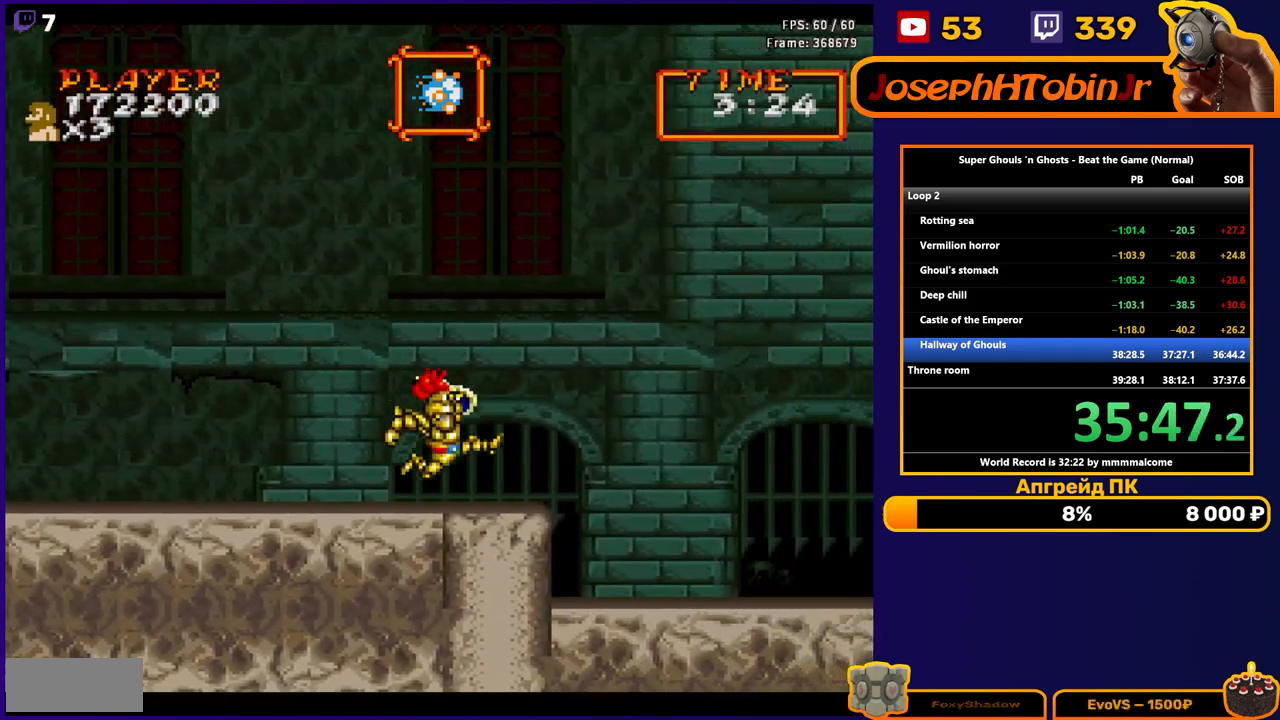
{"buttons": ["DPAD_RIGHT"], "events": [[83, "A", "down"], [200, "A", "up"]]}
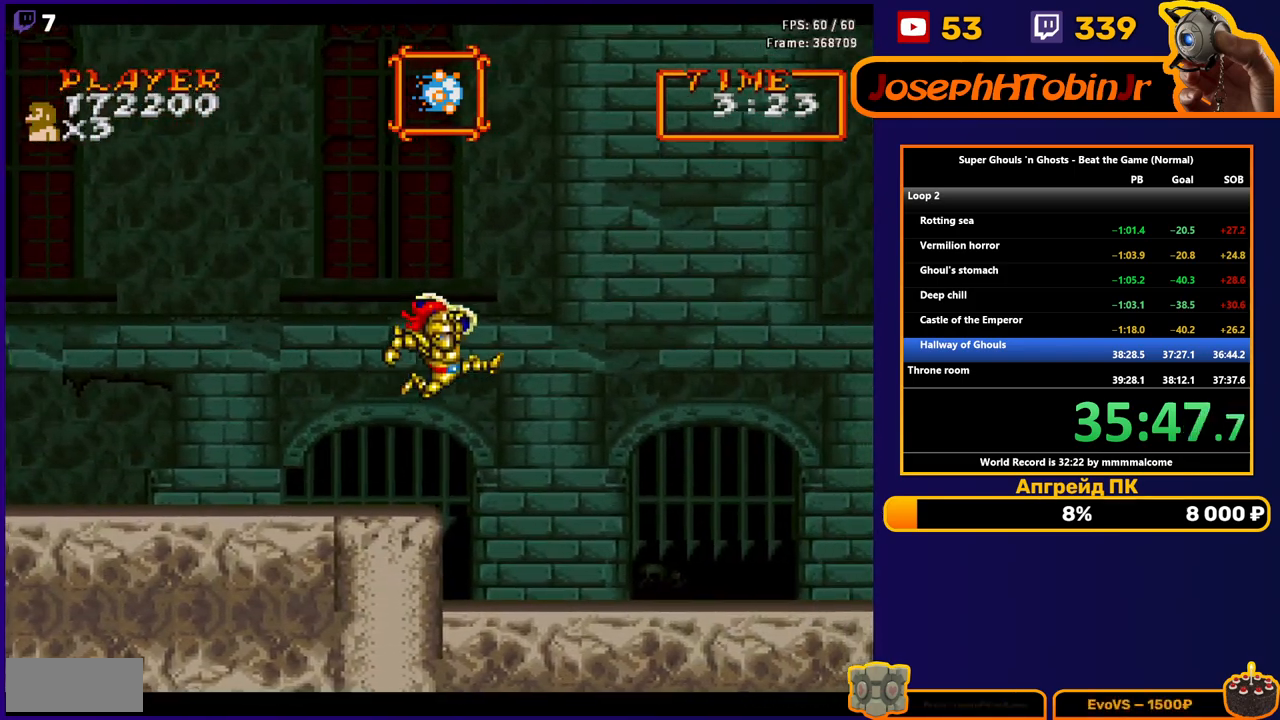
{"buttons": ["DPAD_RIGHT"], "events": []}
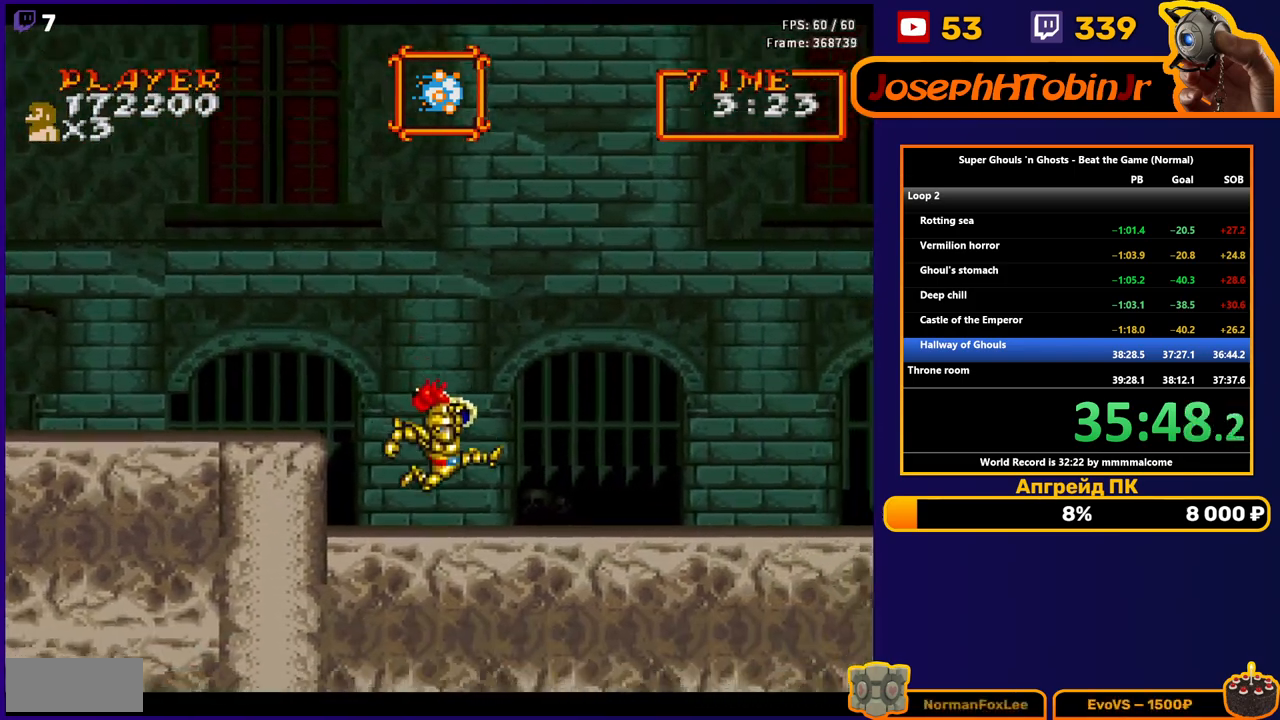
{"buttons": ["DPAD_RIGHT"], "events": [[100, "A", "down"], [183, "A", "up"]]}
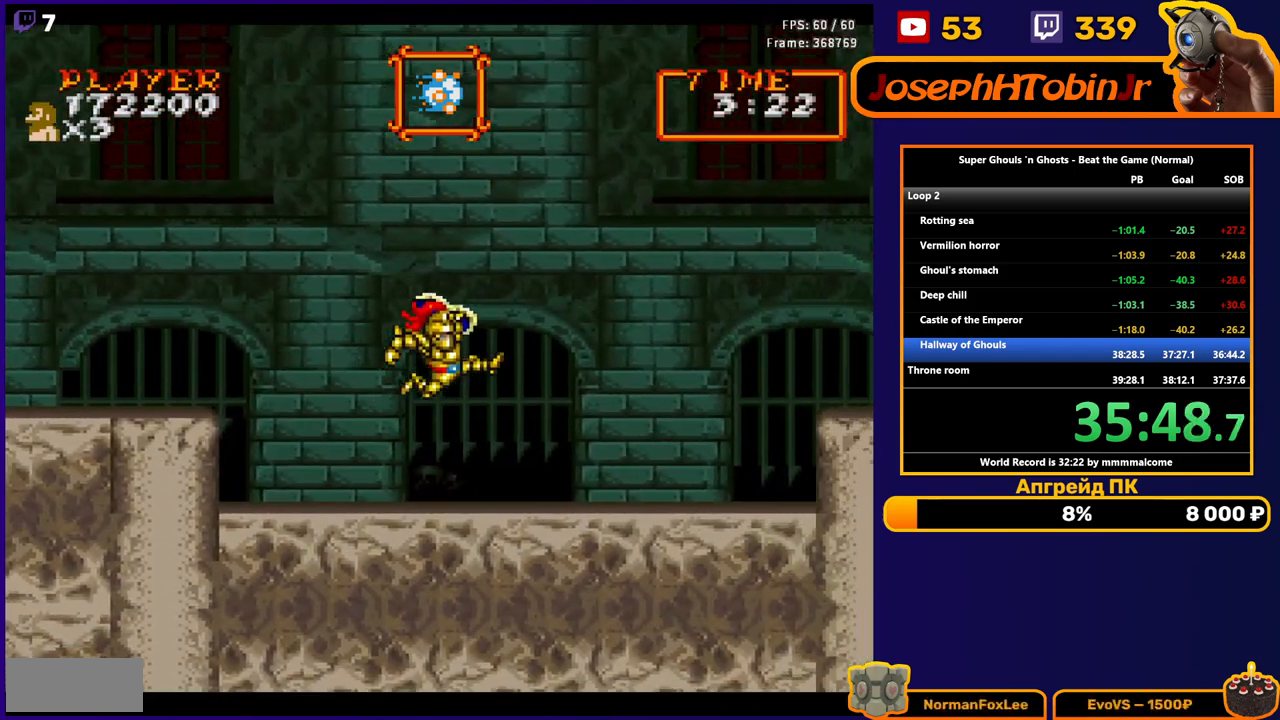
{"buttons": ["A", "DPAD_RIGHT"], "events": [[450, "A", "down"]]}
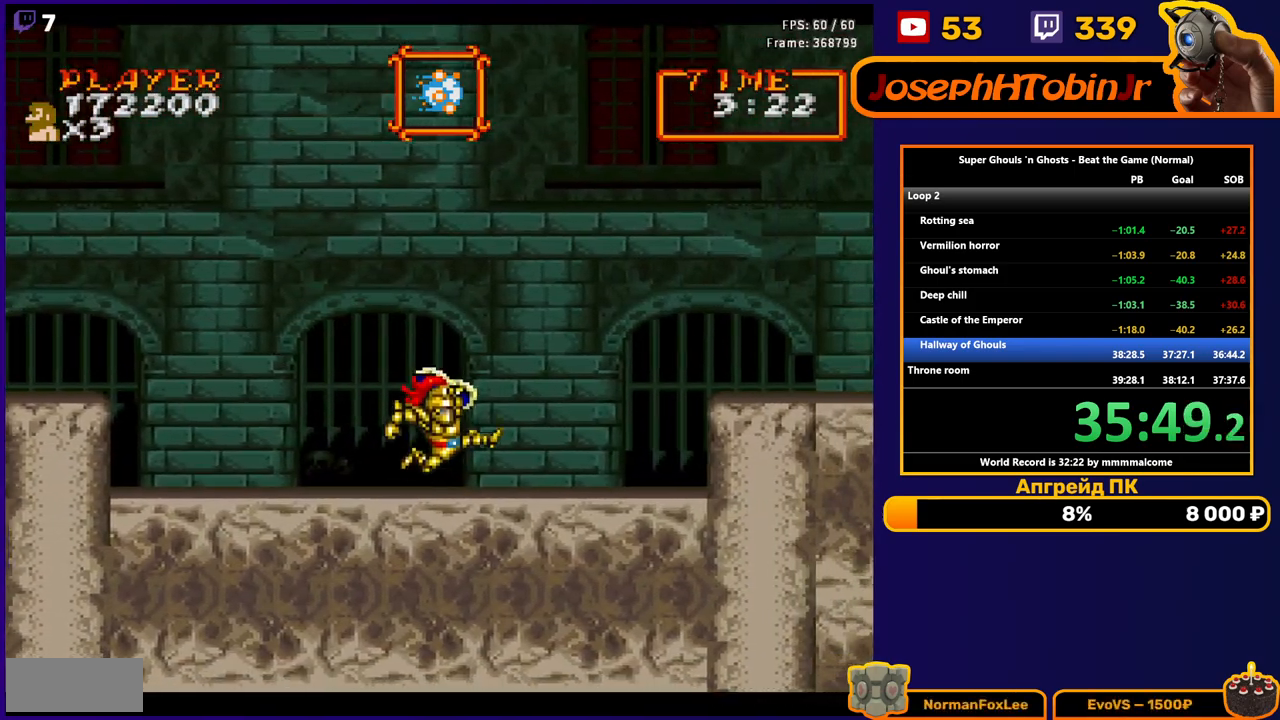
{"buttons": ["DPAD_RIGHT"], "events": [[17, "A", "up"]]}
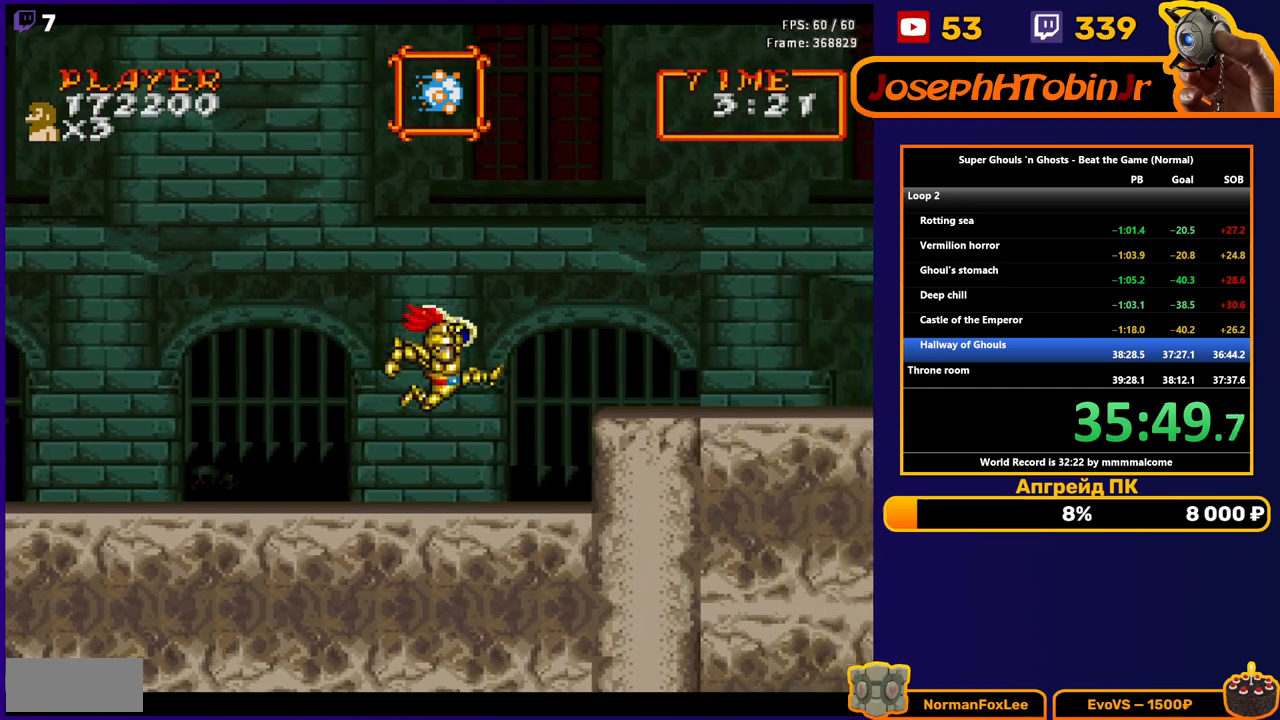
{"buttons": ["DPAD_RIGHT"], "events": [[317, "A", "down"], [433, "A", "up"]]}
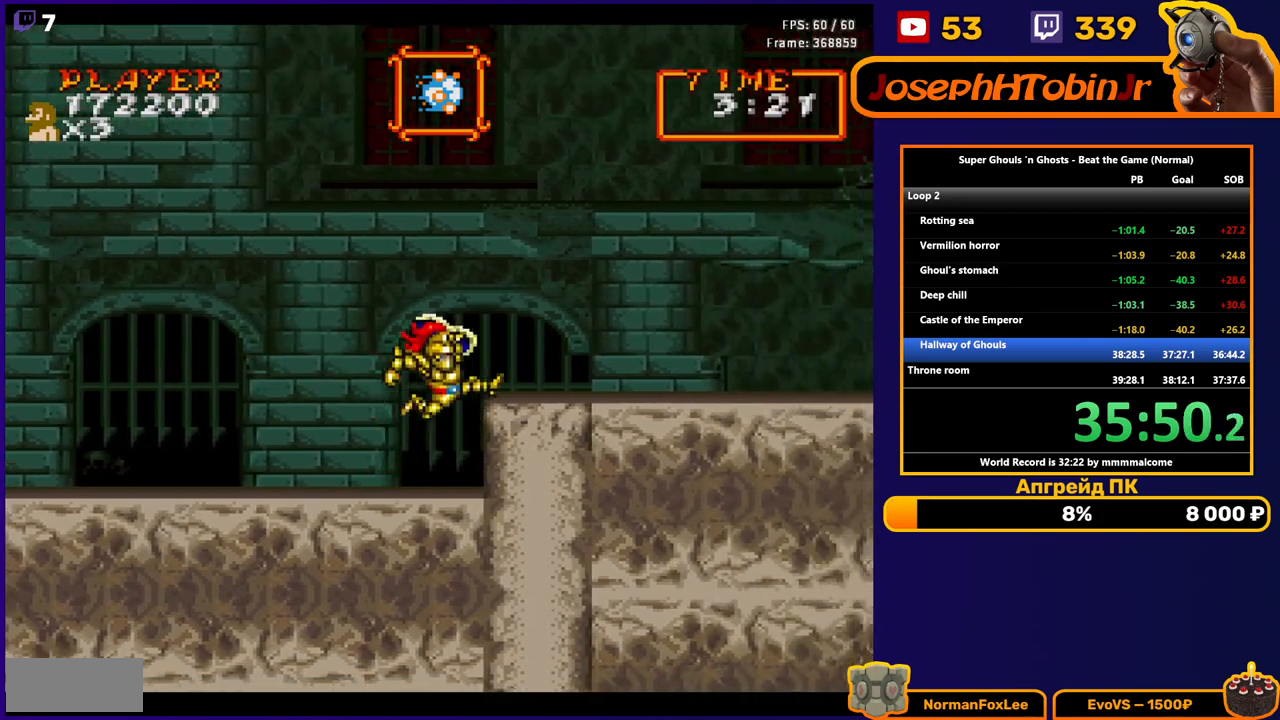
{"buttons": ["A", "DPAD_RIGHT"], "events": [[433, "A", "down"]]}
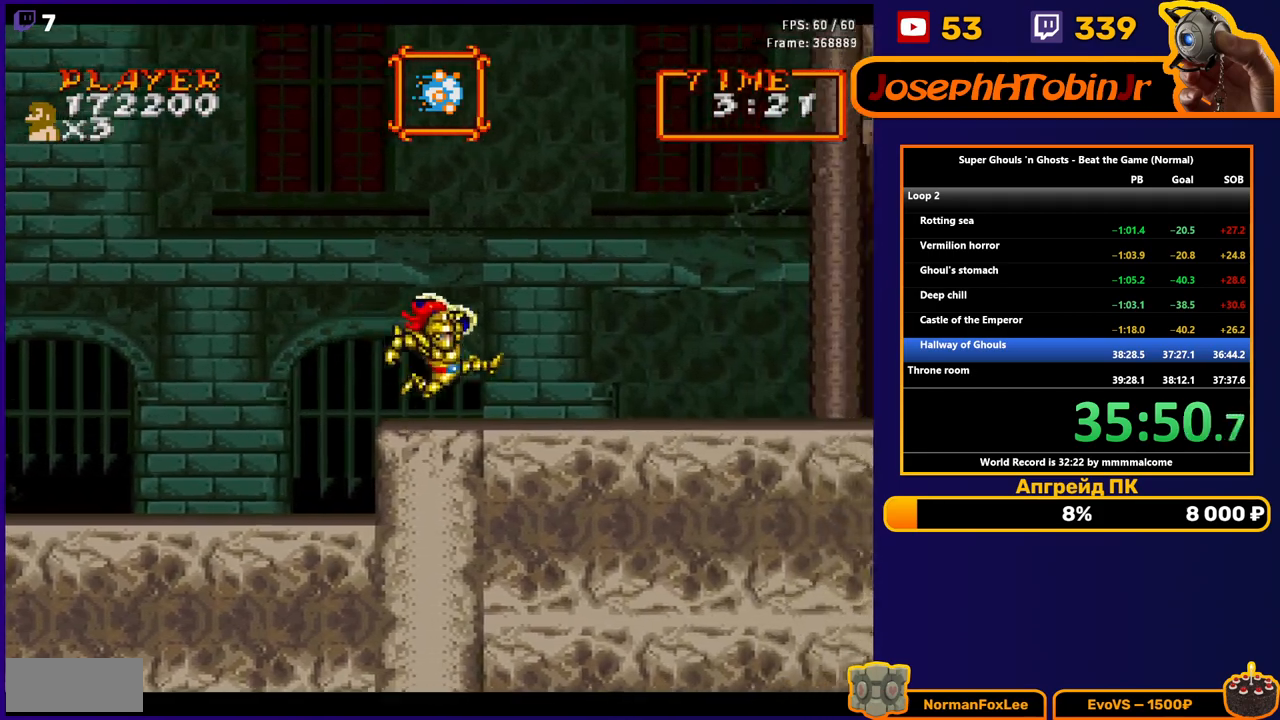
{"buttons": ["DPAD_RIGHT"], "events": [[17, "A", "up"]]}